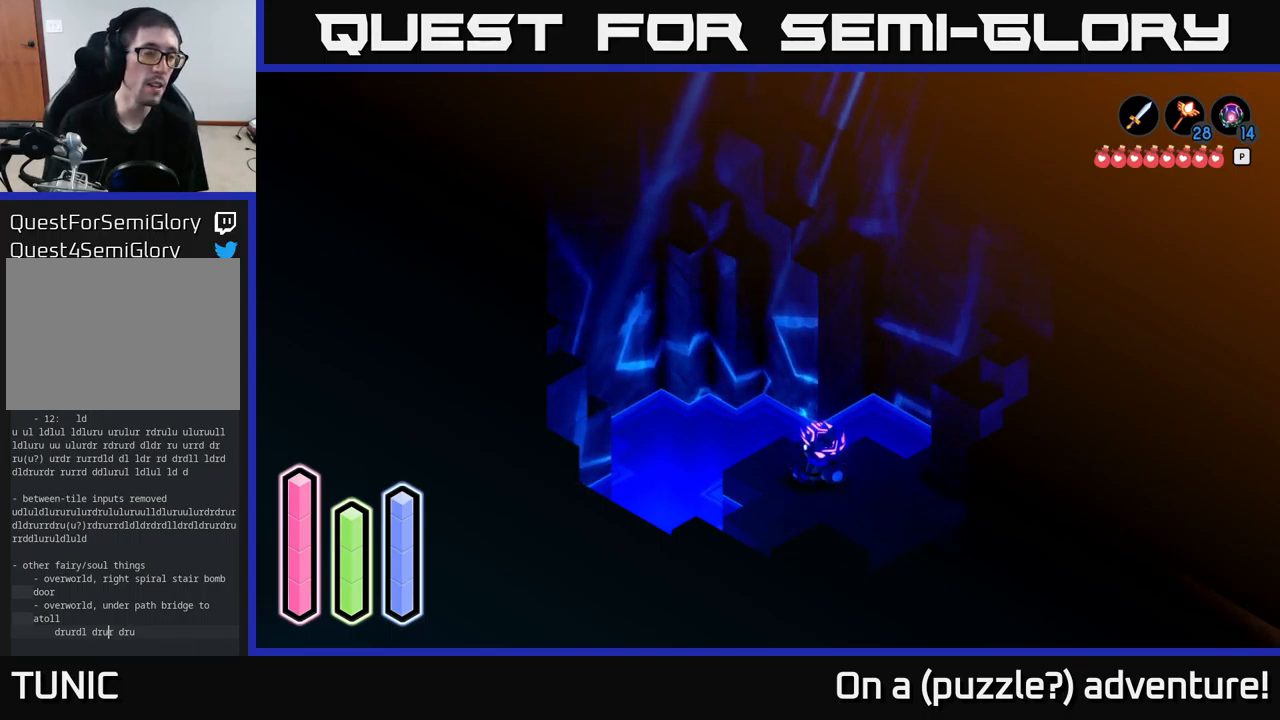
Gameplay with a controller (Xbox layout); each line is a JSON object with the inputs held at the frame after it. "events" lists button and stick changes between this image and that frame as [ms after this image, input, new state], when the widget could be followed in between.
{"buttons": ["DPAD_RIGHT"], "left_stick": "center", "right_stick": "center", "events": [[200, "DPAD_DOWN", "down"], [317, "DPAD_DOWN", "up"], [483, "DPAD_RIGHT", "down"]]}
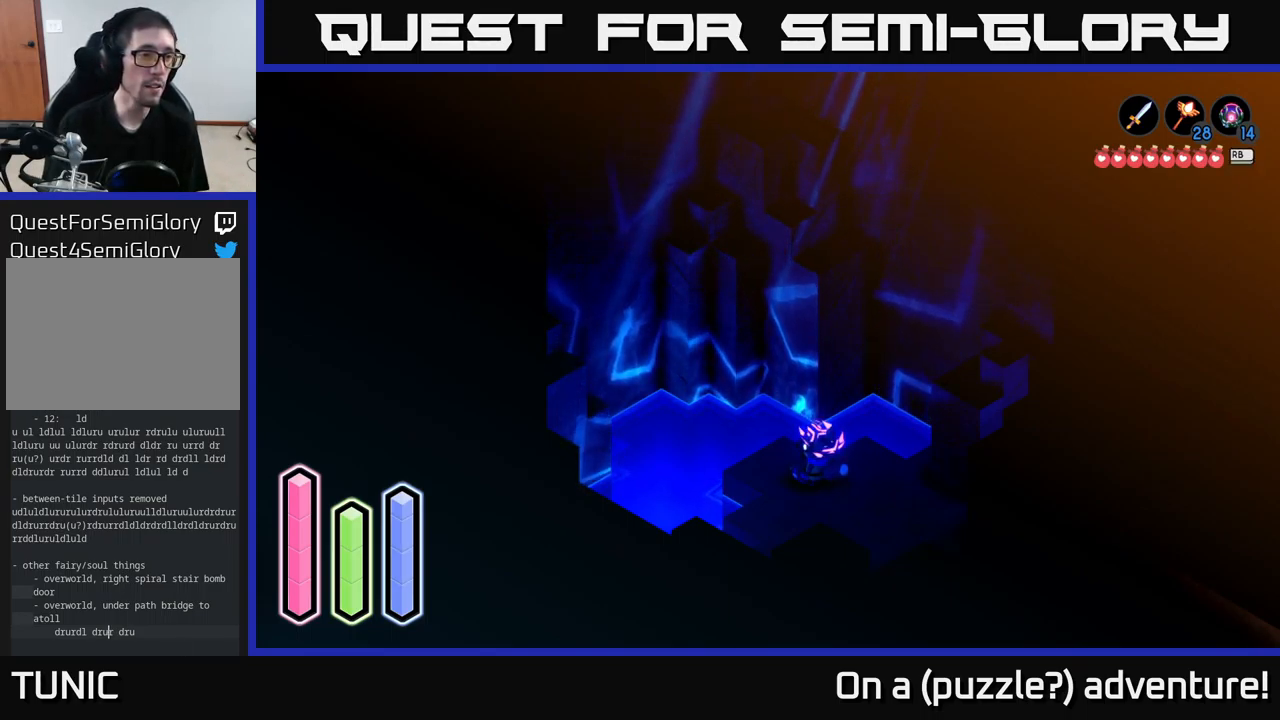
{"buttons": ["DPAD_UP"], "left_stick": "center", "right_stick": "center", "events": [[133, "DPAD_RIGHT", "up"], [383, "DPAD_UP", "down"]]}
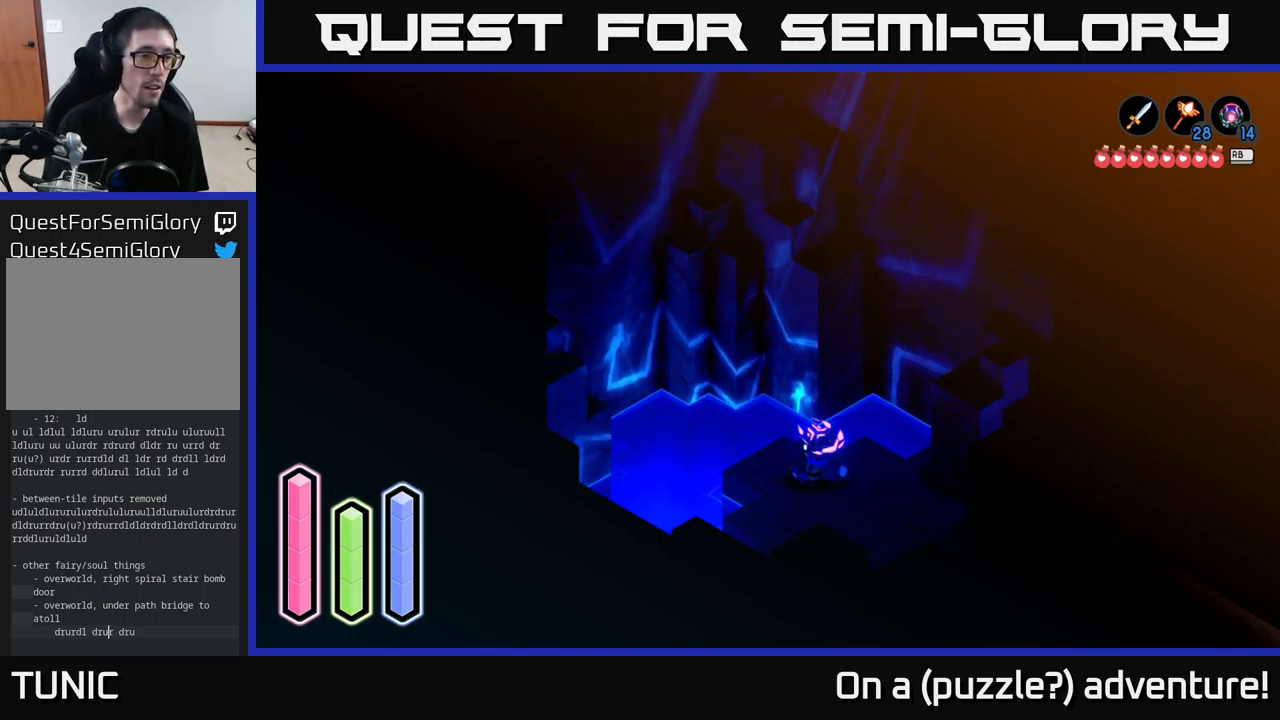
{"buttons": [], "left_stick": "center", "right_stick": "center", "events": [[50, "DPAD_UP", "up"], [217, "DPAD_RIGHT", "down"], [350, "DPAD_RIGHT", "up"]]}
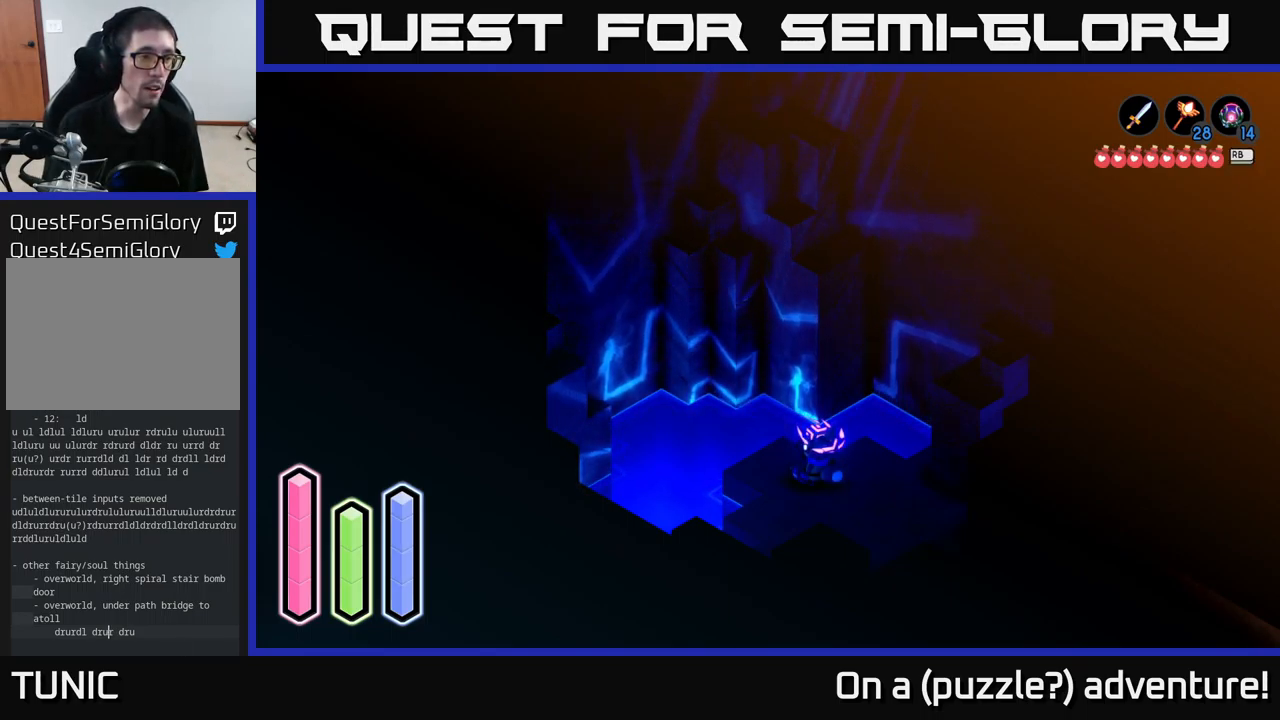
{"buttons": ["DPAD_DOWN"], "left_stick": "center", "right_stick": "center", "events": [[450, "DPAD_DOWN", "down"]]}
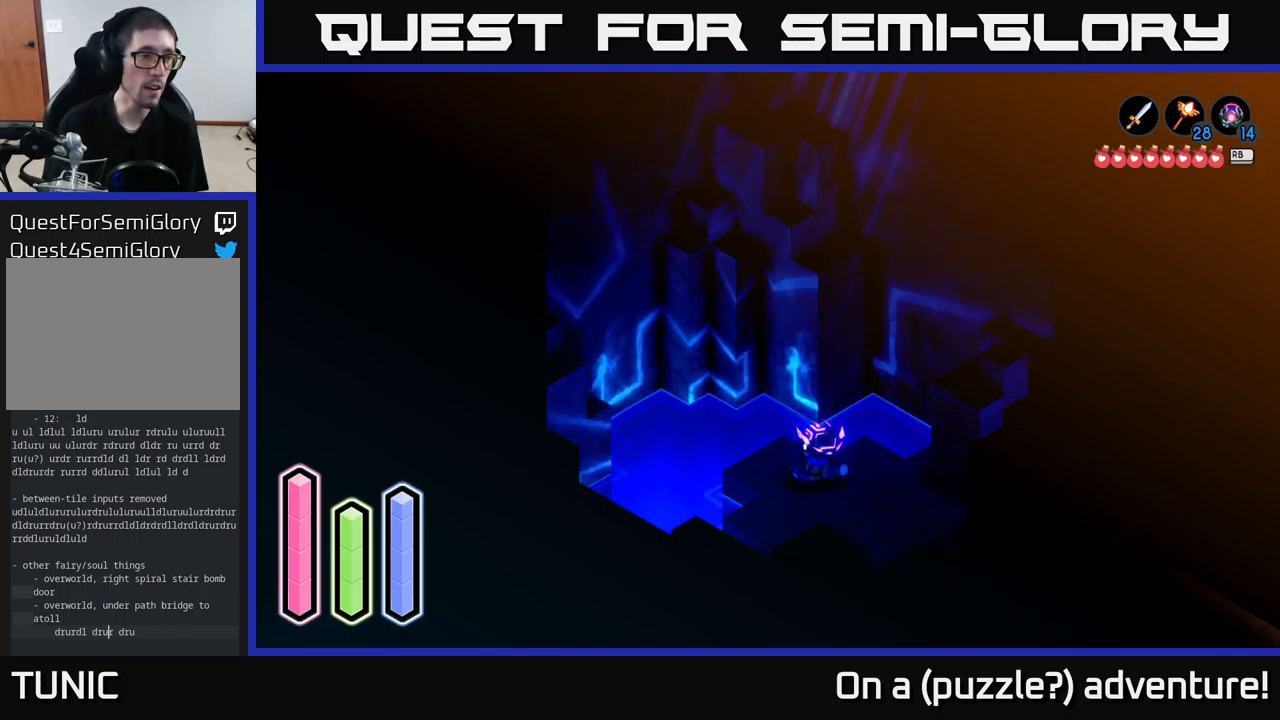
{"buttons": [], "left_stick": "center", "right_stick": "center", "events": [[99, "DPAD_DOWN", "up"], [333, "DPAD_LEFT", "down"], [499, "DPAD_LEFT", "up"]]}
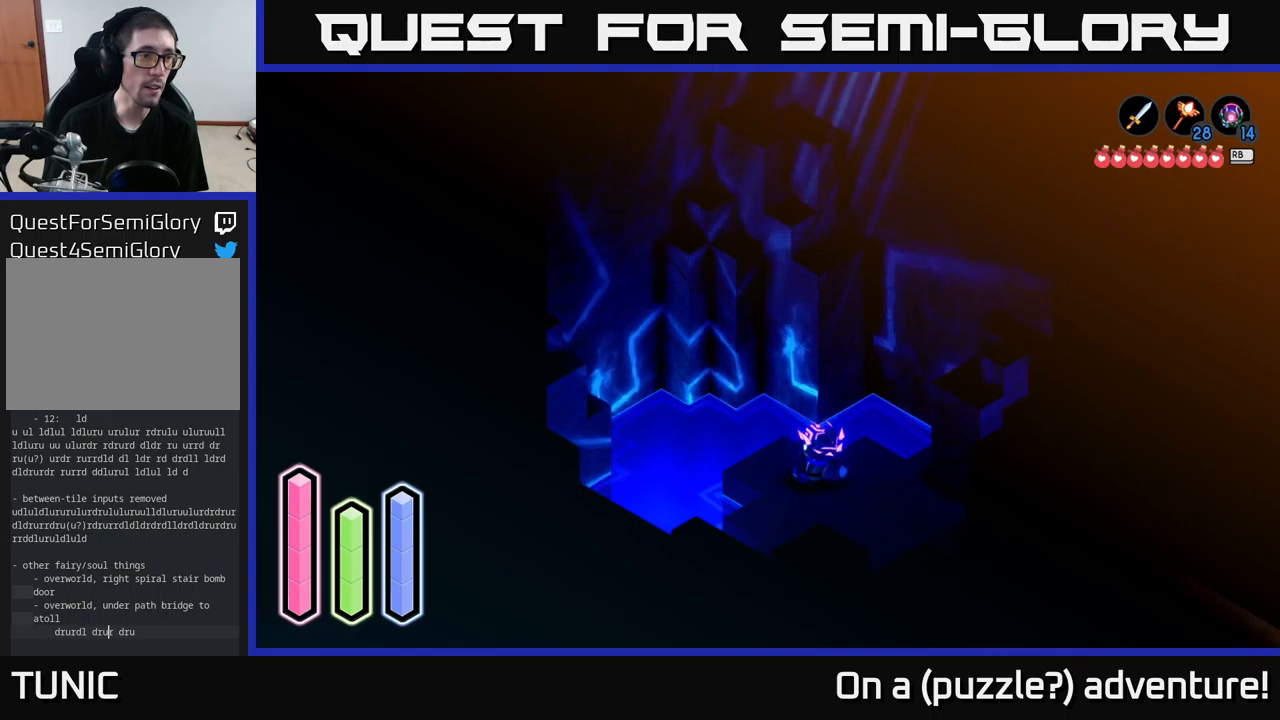
{"buttons": ["DPAD_DOWN"], "left_stick": "center", "right_stick": "center", "events": [[467, "DPAD_DOWN", "down"]]}
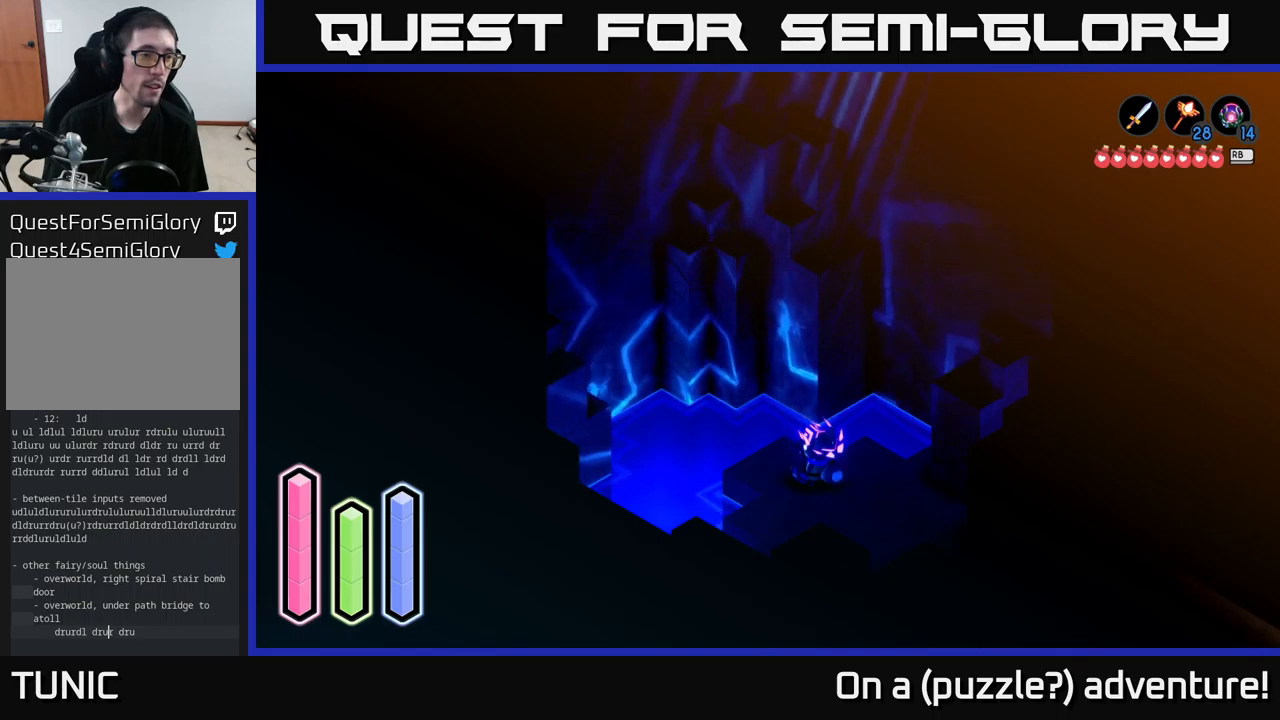
{"buttons": [], "left_stick": "center", "right_stick": "center", "events": [[117, "DPAD_DOWN", "up"], [334, "DPAD_RIGHT", "down"], [500, "DPAD_RIGHT", "up"]]}
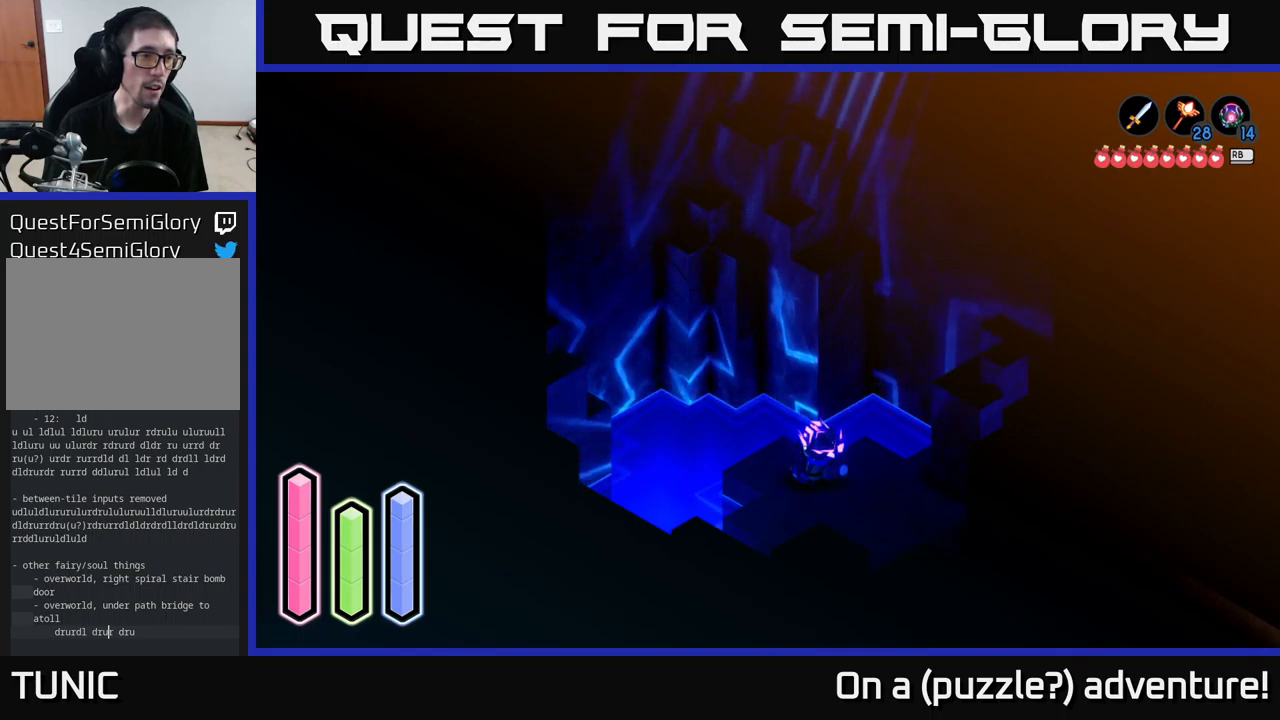
{"buttons": [], "left_stick": "center", "right_stick": "center", "events": [[334, "DPAD_UP", "down"], [500, "DPAD_UP", "up"]]}
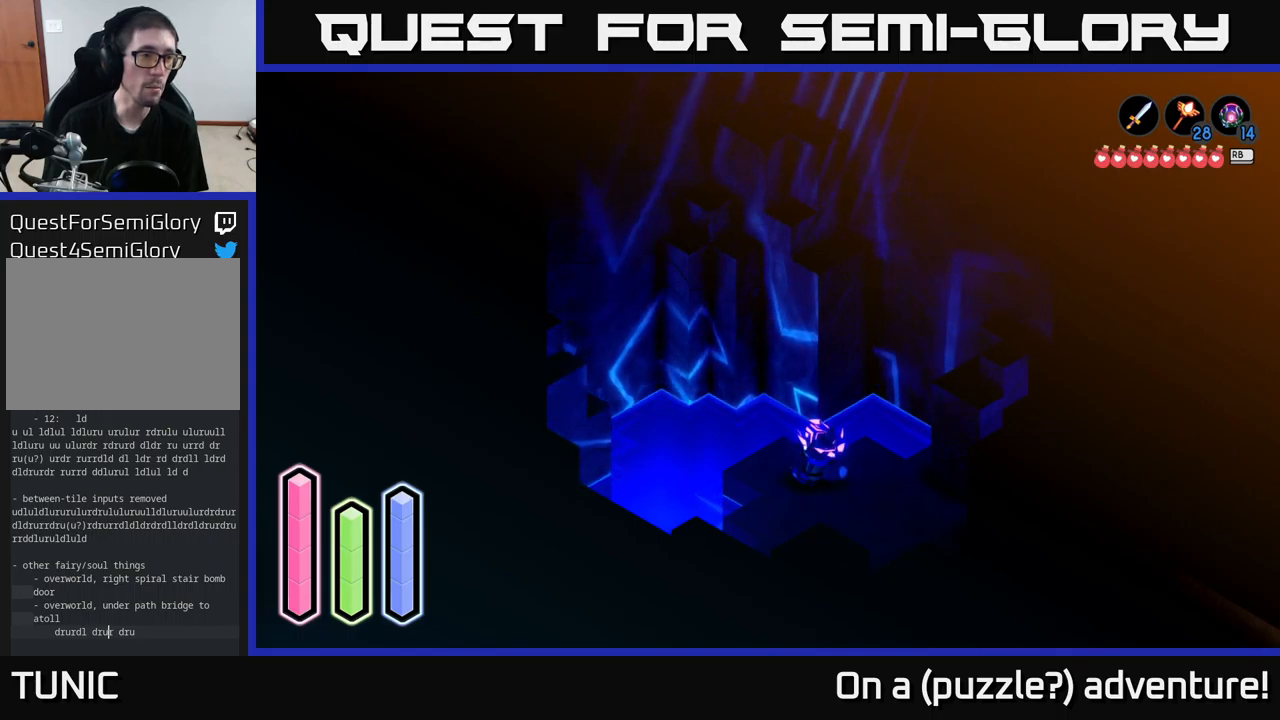
{"buttons": [], "left_stick": "center", "right_stick": "center", "events": [[250, "DPAD_RIGHT", "down"], [384, "DPAD_RIGHT", "up"]]}
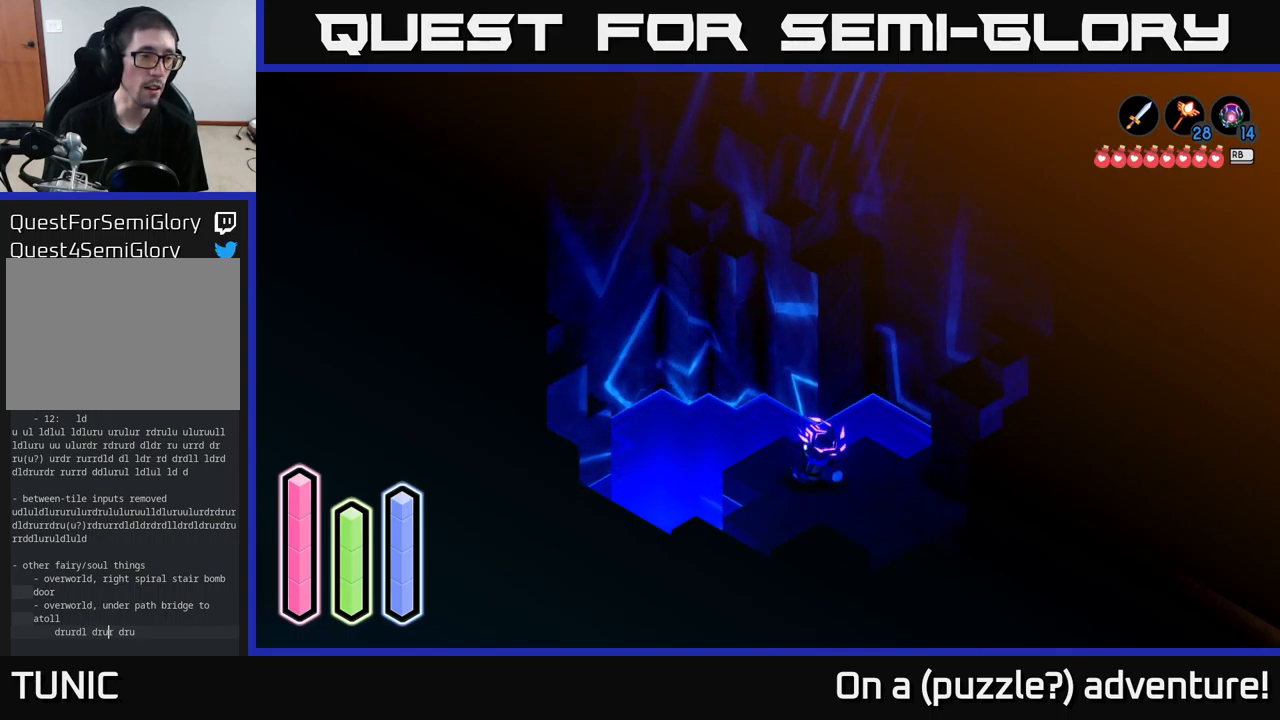
{"buttons": [], "left_stick": "center", "right_stick": "center", "events": [[300, "DPAD_DOWN", "down"], [434, "DPAD_DOWN", "up"]]}
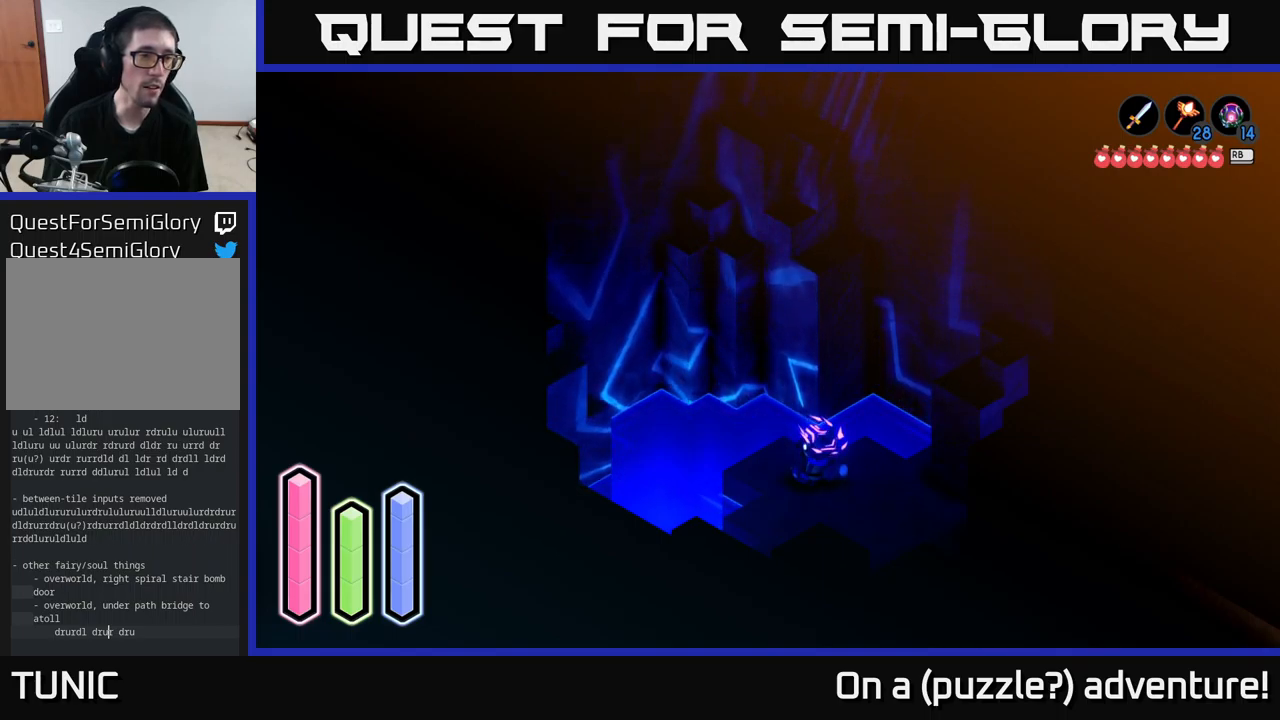
{"buttons": ["DPAD_UP"], "left_stick": "center", "right_stick": "center", "events": [[134, "DPAD_RIGHT", "down"], [250, "DPAD_RIGHT", "up"], [434, "DPAD_UP", "down"]]}
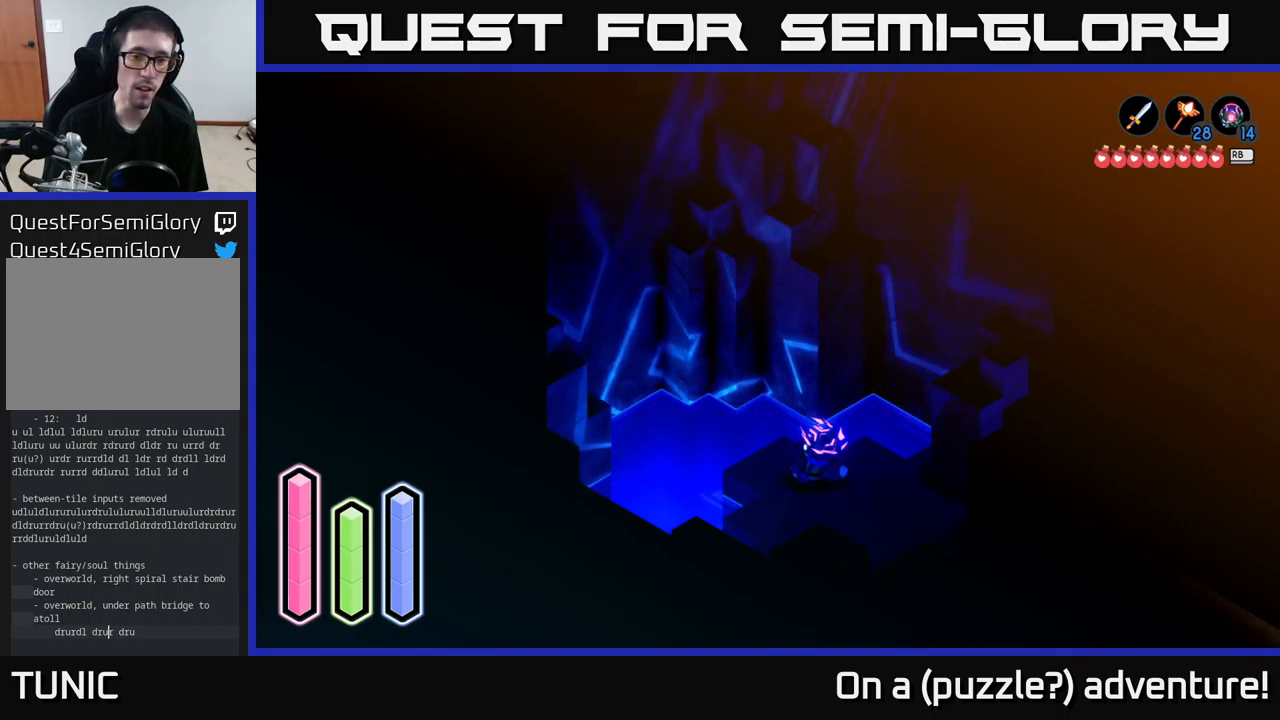
{"buttons": [], "left_stick": "center", "right_stick": "center", "events": [[67, "DPAD_UP", "up"]]}